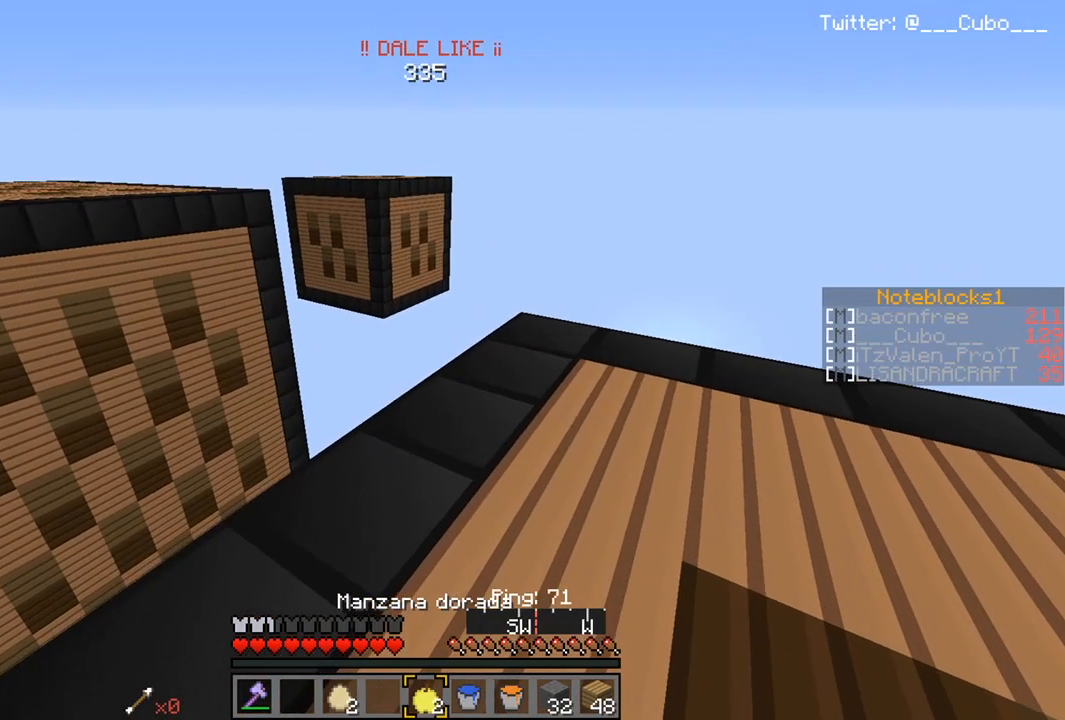
Gameplay with keyboard and mouse; each line is a JSON object with the keys and mouse buttons held at the frame after it. "events" lists presses ("down") and releases ("up") of "a", "d", "s", "w", "mouse_left" and "mouse_right" between this image and that frame as [ms after this image, input, new state], when the widget could be followed in between. "mouse_left", "mouse_right" = the "left", "right" buttons of the "mouse" list. No other keys are recorded. Fast repeated clicks can show as one long hold. Mouse movement is not recorded.
{"keys": ["d", "w"], "mouse": ["left", "right"], "events": [[67, "d", "down"], [217, "w", "down"]]}
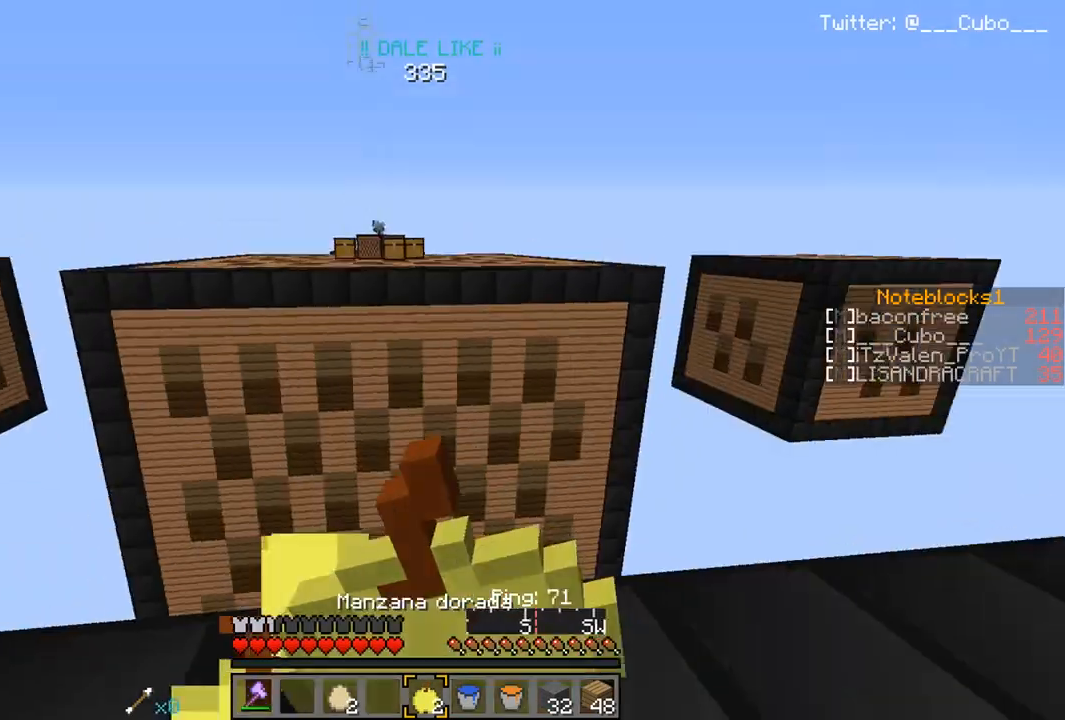
{"keys": ["s"], "mouse": ["left", "right"], "events": [[117, "w", "up"], [217, "s", "down"], [283, "d", "up"]]}
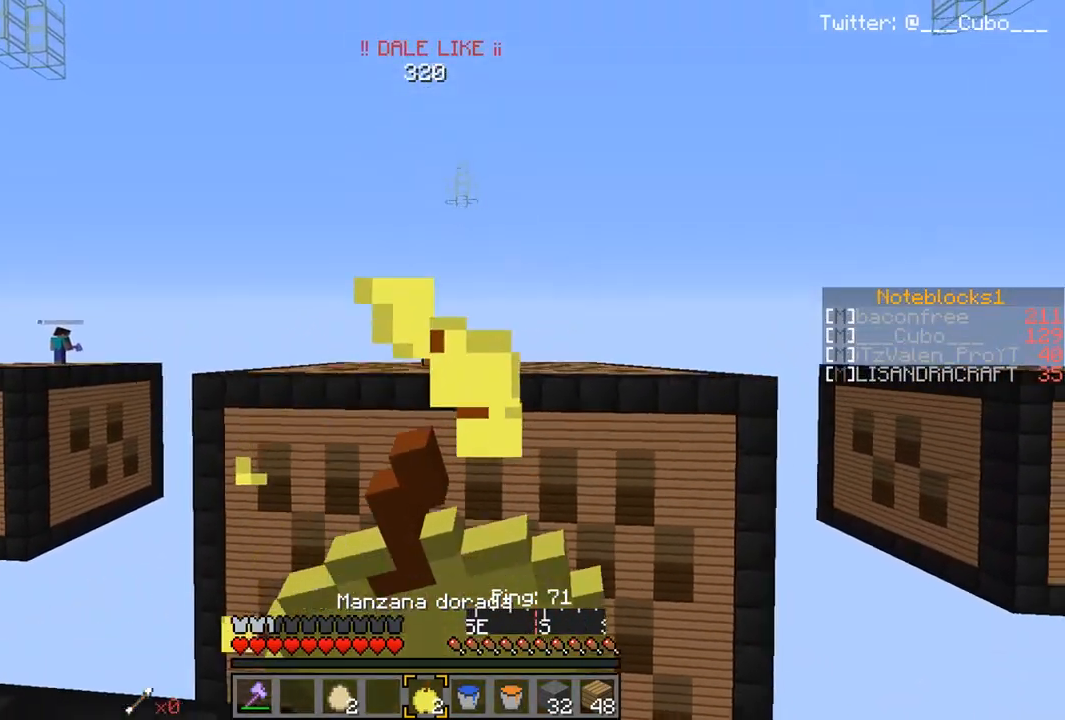
{"keys": [], "mouse": ["left", "right"], "events": [[233, "s", "up"]]}
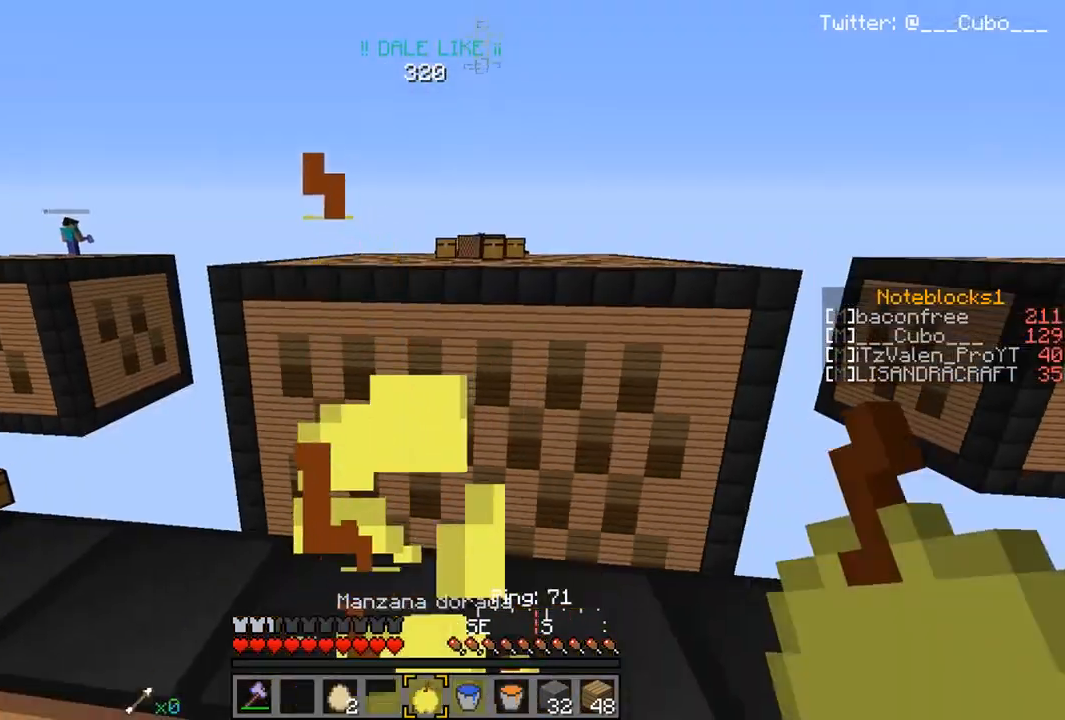
{"keys": ["w"], "mouse": [], "events": [[17, "s", "down"], [117, "a", "down"], [167, "a", "up"], [200, "mouse_left", "up"], [217, "s", "up"], [300, "mouse_right", "up"], [450, "w", "down"]]}
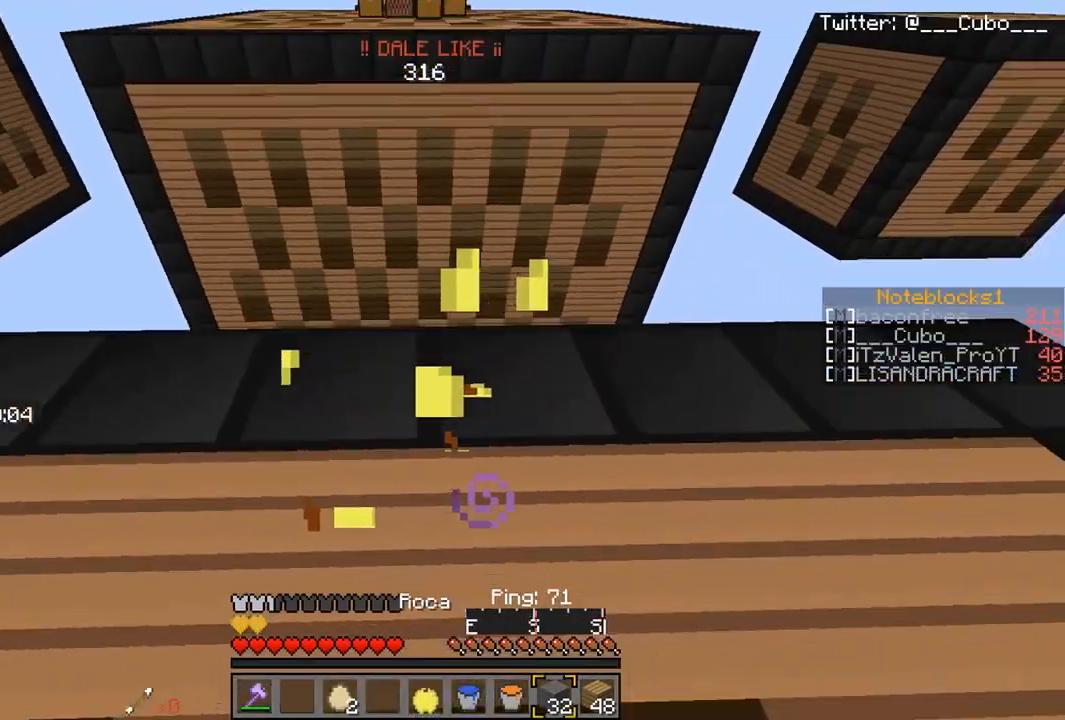
{"keys": ["w"], "mouse": [], "events": []}
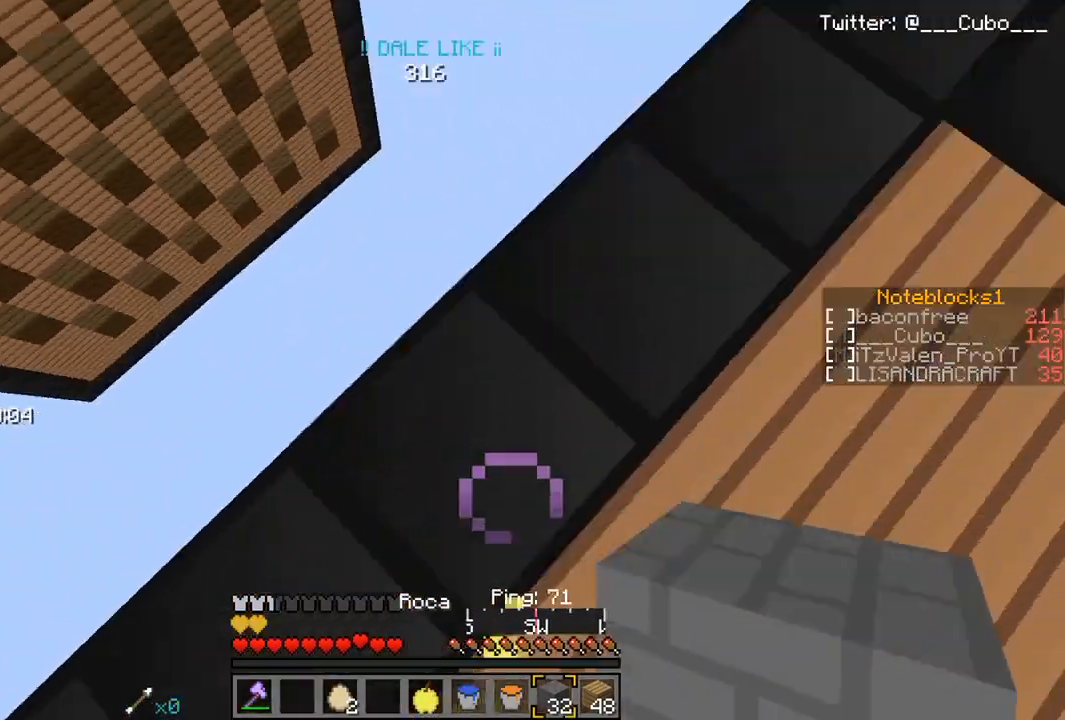
{"keys": ["s"], "mouse": [], "events": [[33, "w", "up"], [117, "a", "down"], [117, "s", "down"], [500, "a", "up"]]}
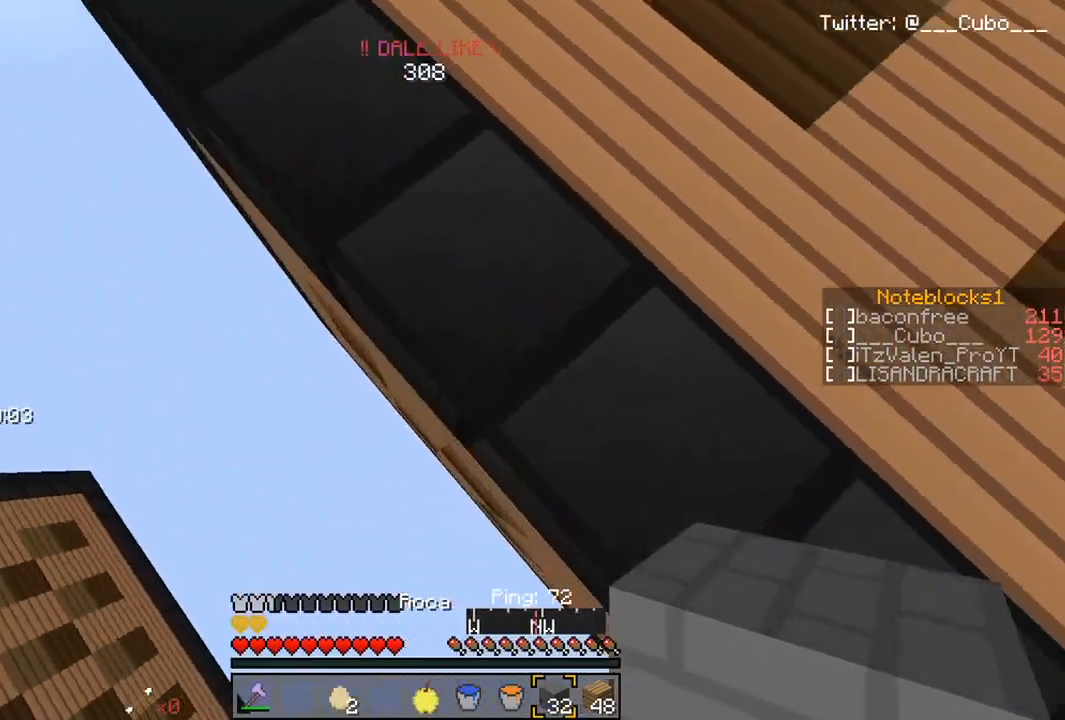
{"keys": ["a", "s"], "mouse": [], "events": [[117, "a", "down"], [133, "mouse_right", "down"], [133, "s", "up"], [217, "s", "down"], [317, "mouse_right", "up"]]}
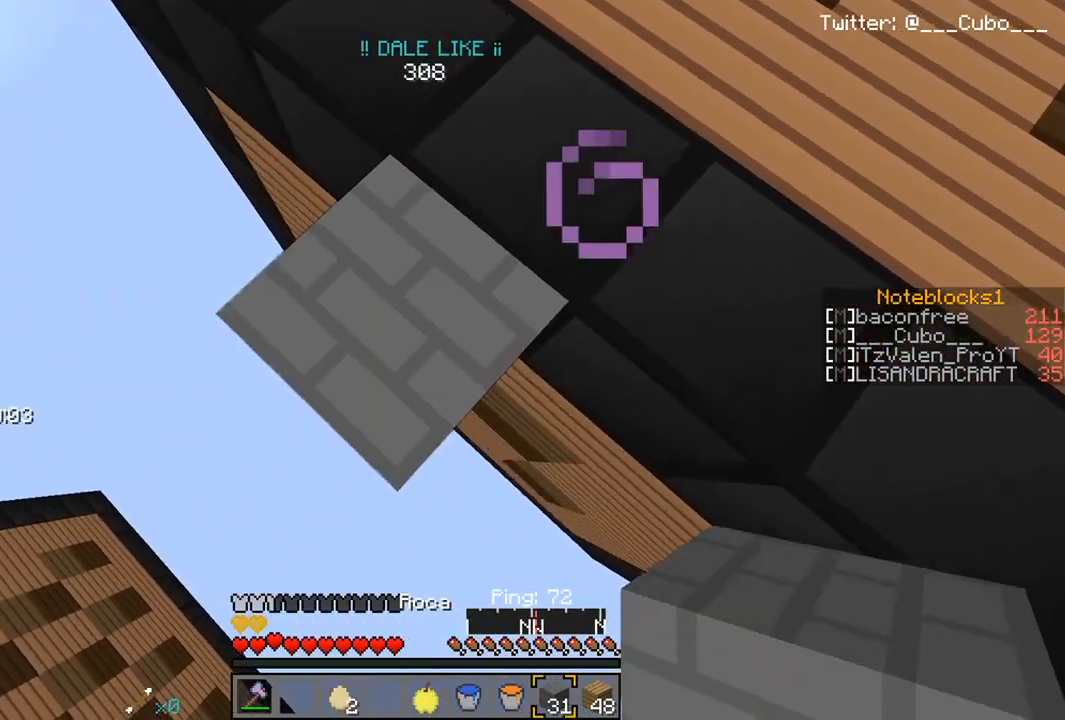
{"keys": ["a", "s"], "mouse": [], "events": [[300, "mouse_right", "down"], [483, "mouse_right", "up"]]}
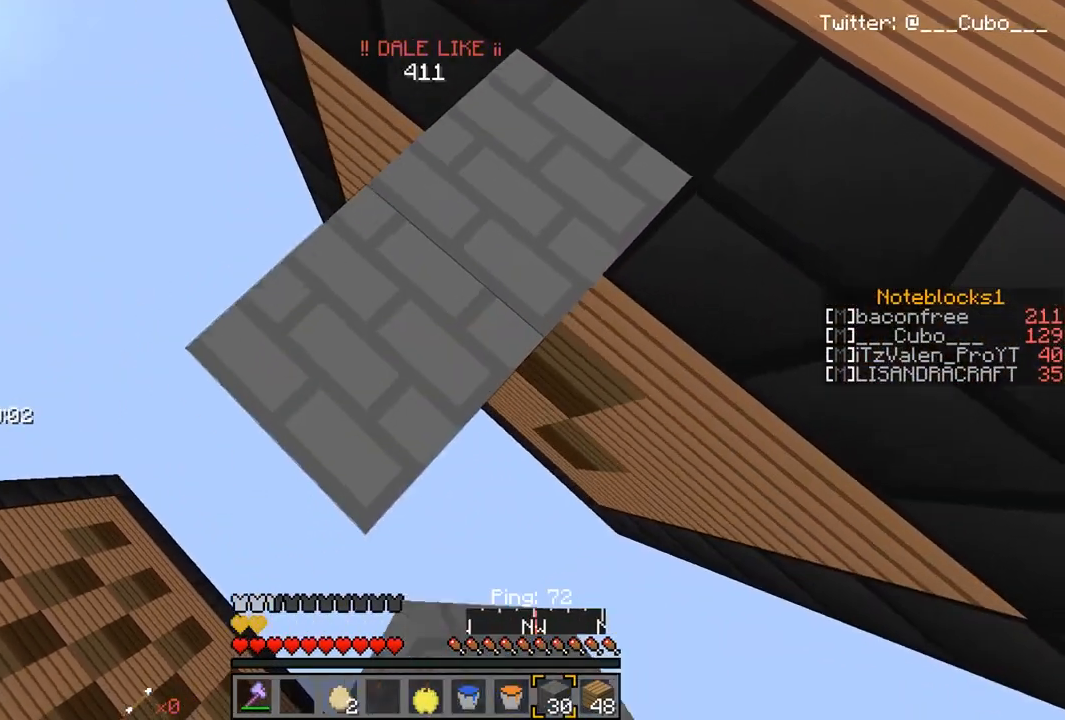
{"keys": ["a", "s"], "mouse": ["right"], "events": [[417, "mouse_right", "down"]]}
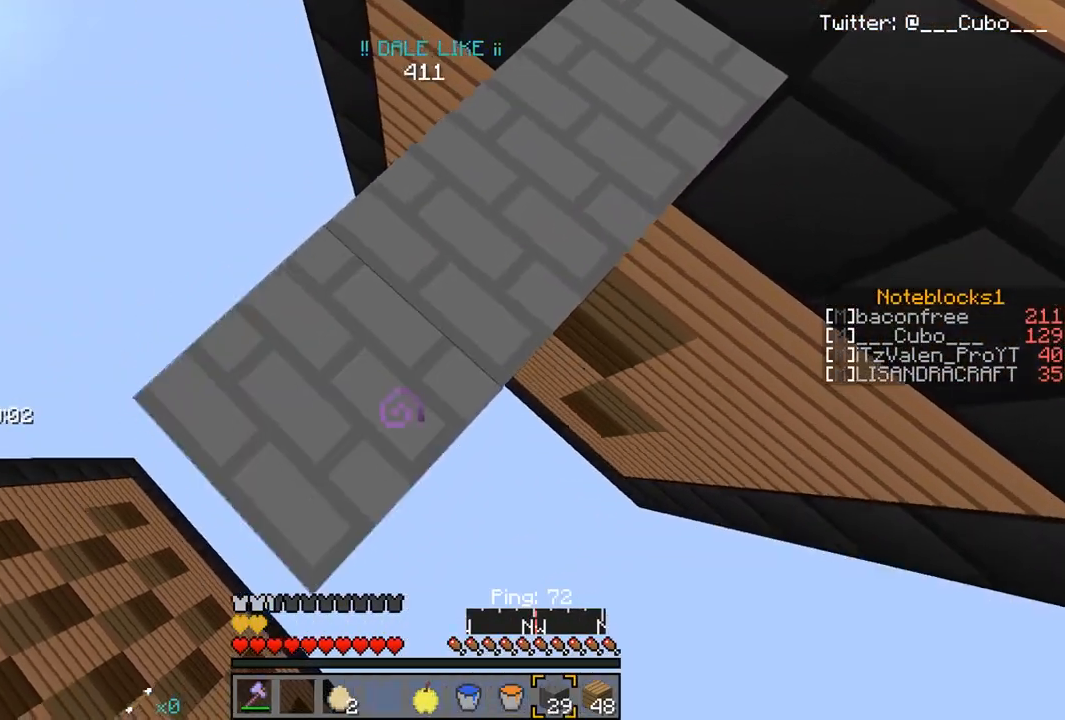
{"keys": ["a", "s"], "mouse": ["right"], "events": []}
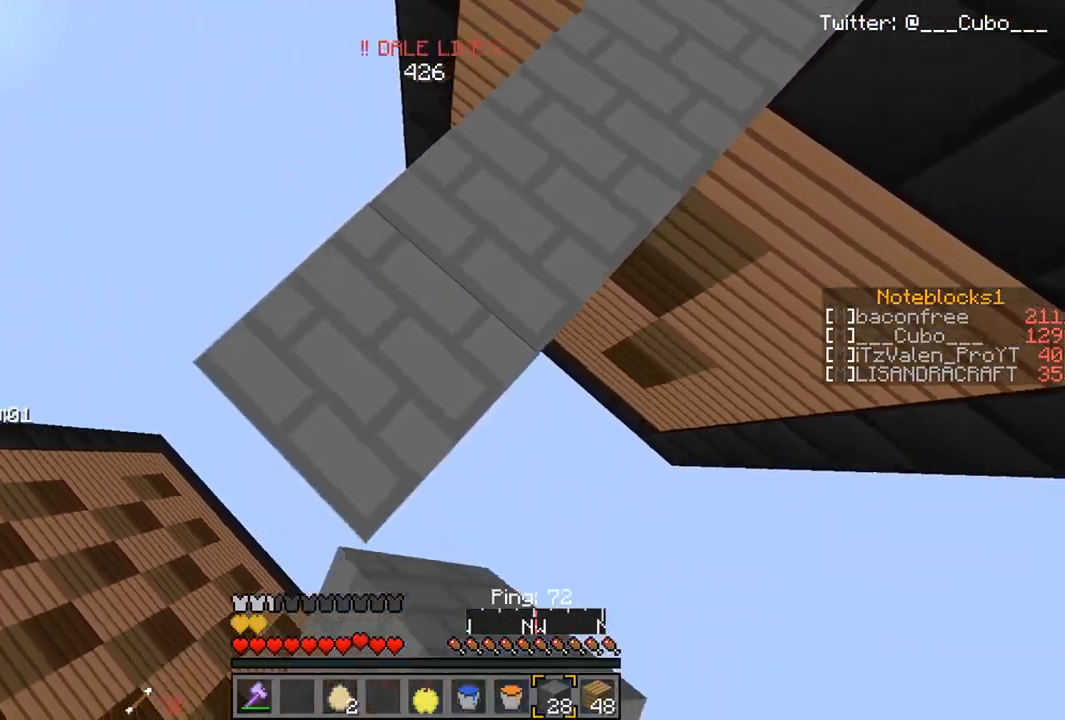
{"keys": ["a", "s"], "mouse": ["right"], "events": []}
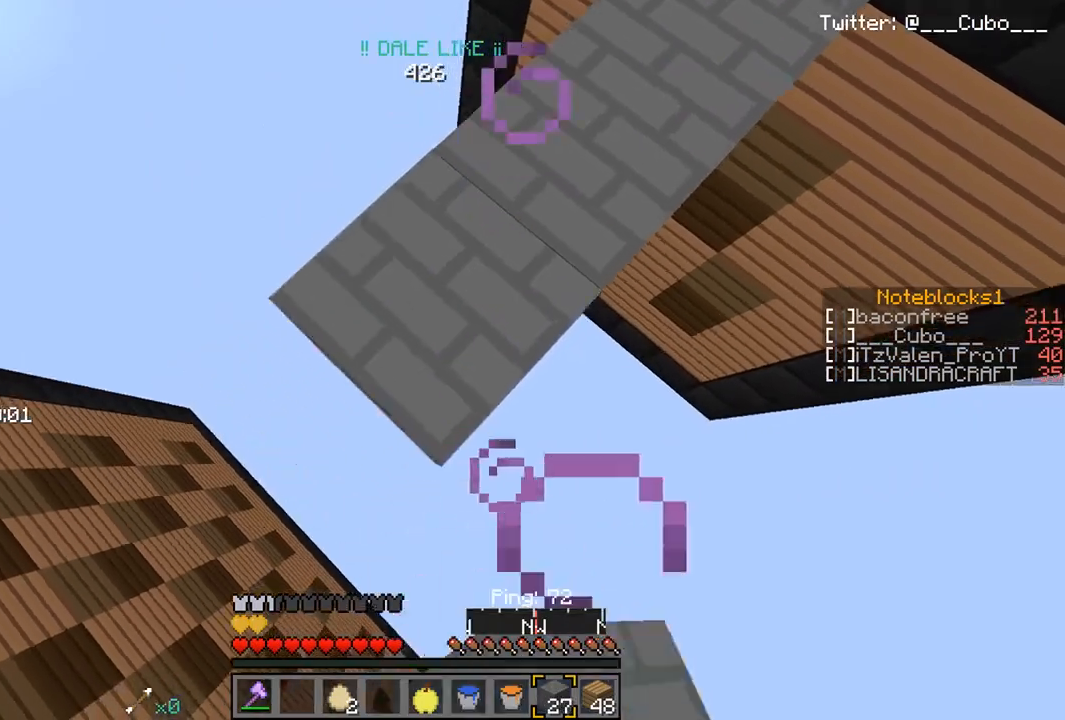
{"keys": ["a", "s"], "mouse": ["right"], "events": []}
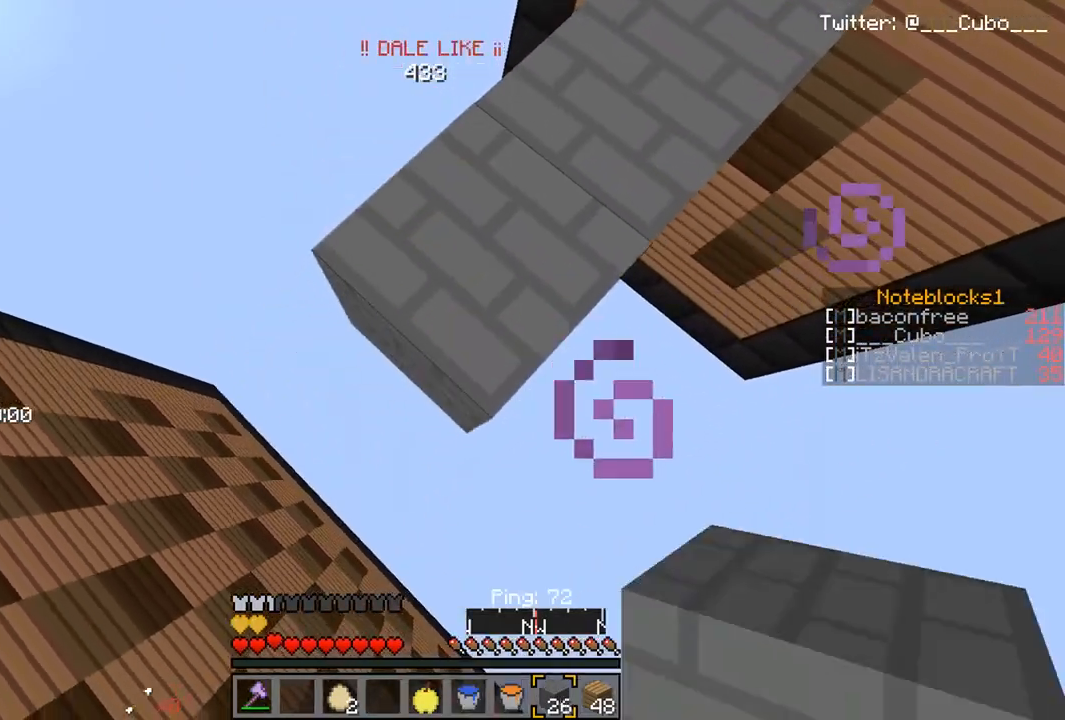
{"keys": ["a", "s"], "mouse": ["right"], "events": []}
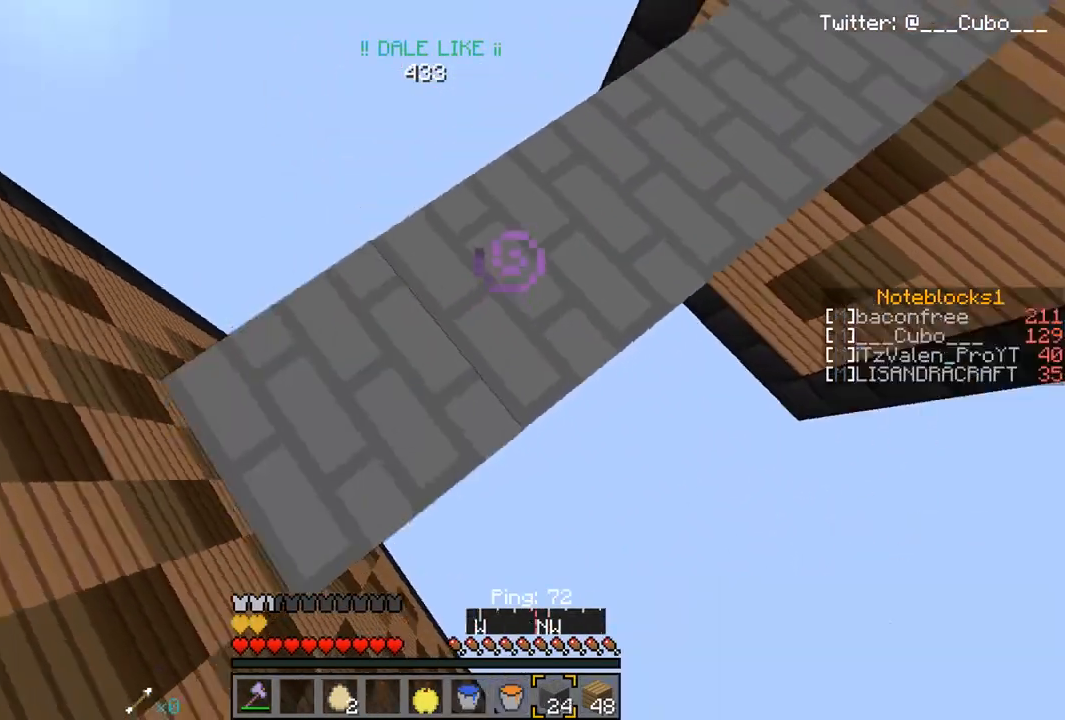
{"keys": [], "mouse": [], "events": [[83, "a", "up"], [83, "mouse_right", "up"], [100, "s", "up"], [167, "d", "down"], [167, "w", "down"], [317, "d", "up"], [400, "w", "up"]]}
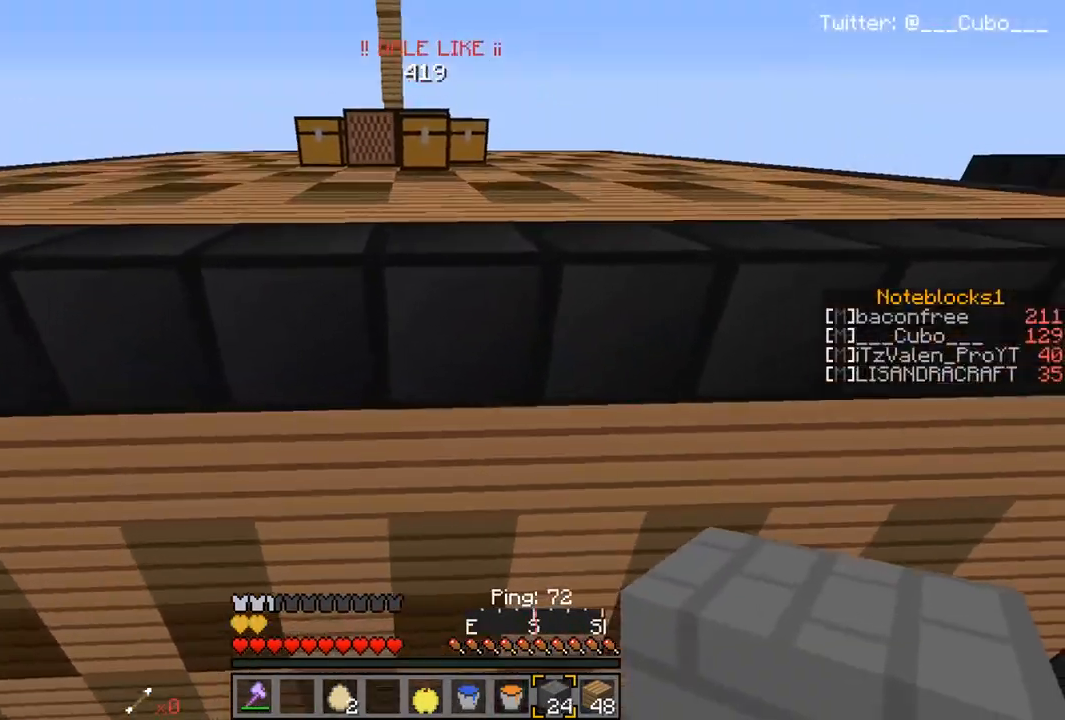
{"keys": ["s"], "mouse": [], "events": [[17, "mouse_right", "down"], [17, "s", "down"], [167, "mouse_right", "up"], [283, "mouse_right", "down"], [450, "mouse_right", "up"]]}
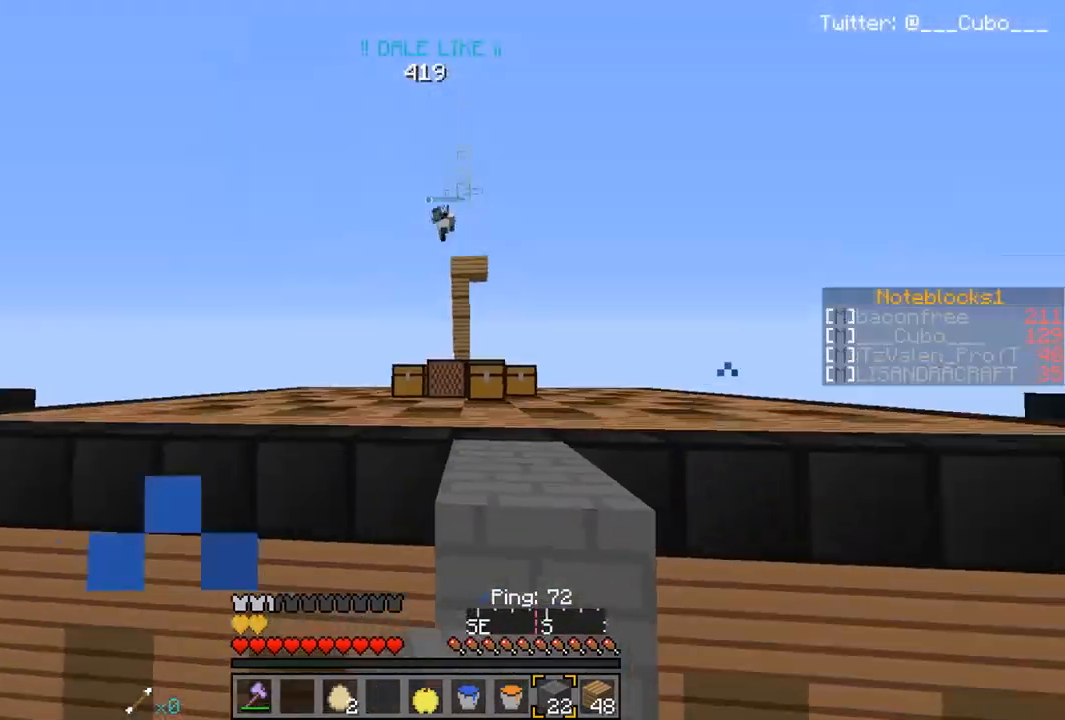
{"keys": [], "mouse": [], "events": [[150, "s", "up"]]}
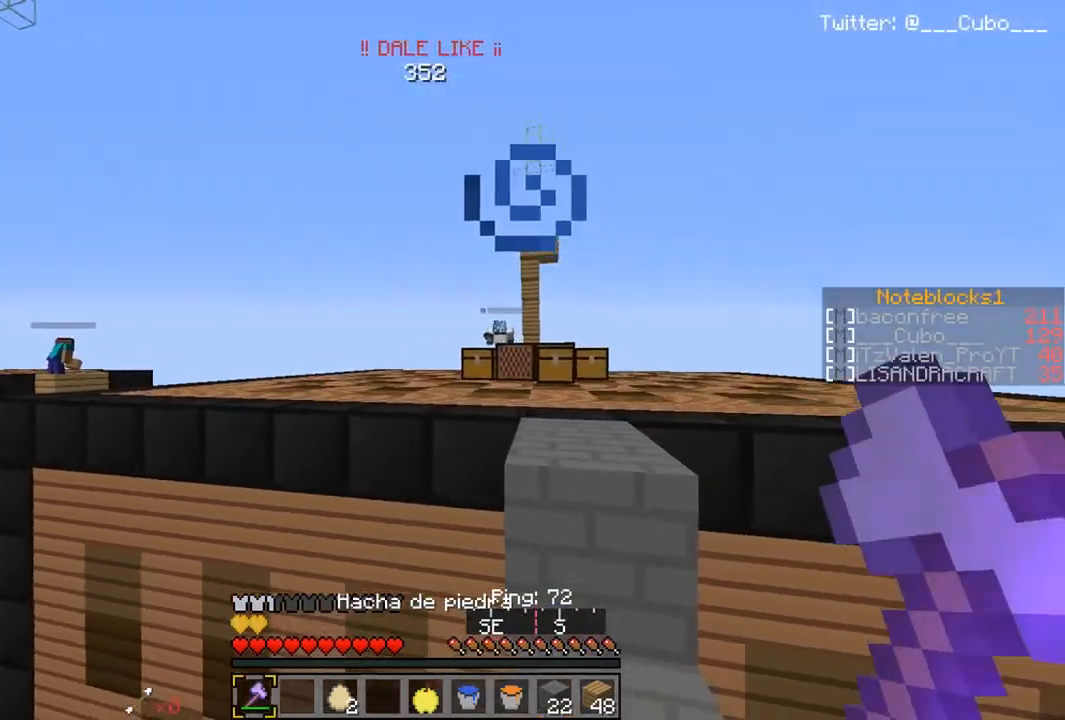
{"keys": ["s"], "mouse": [], "events": [[467, "s", "down"]]}
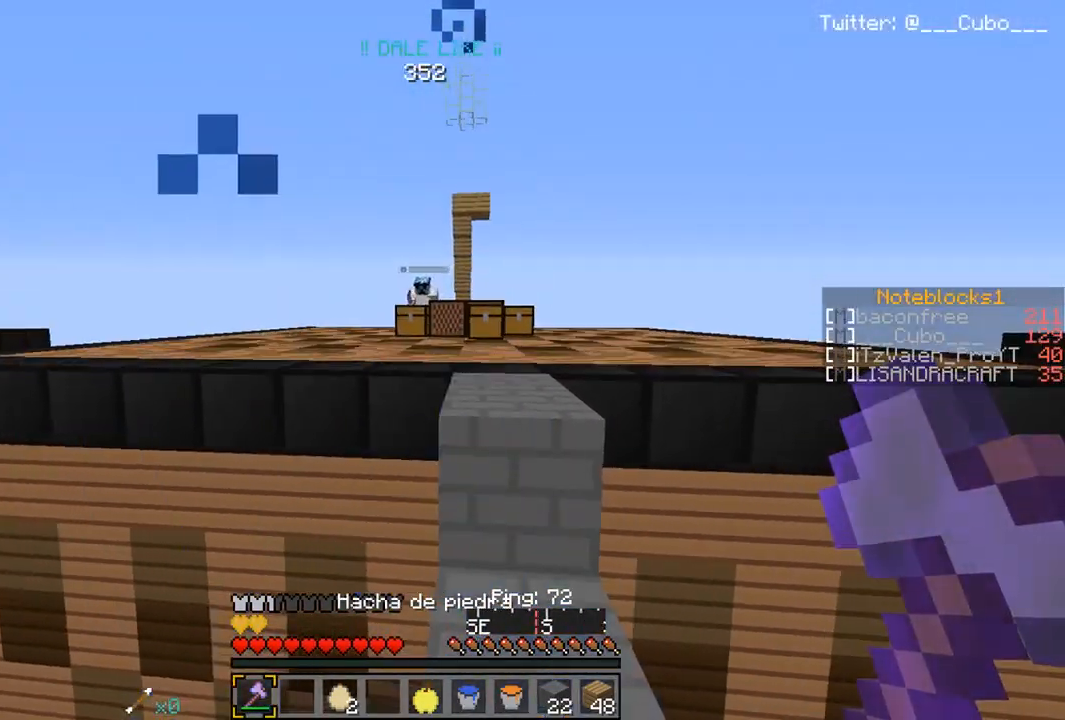
{"keys": ["w"], "mouse": [], "events": [[183, "s", "up"], [417, "w", "down"]]}
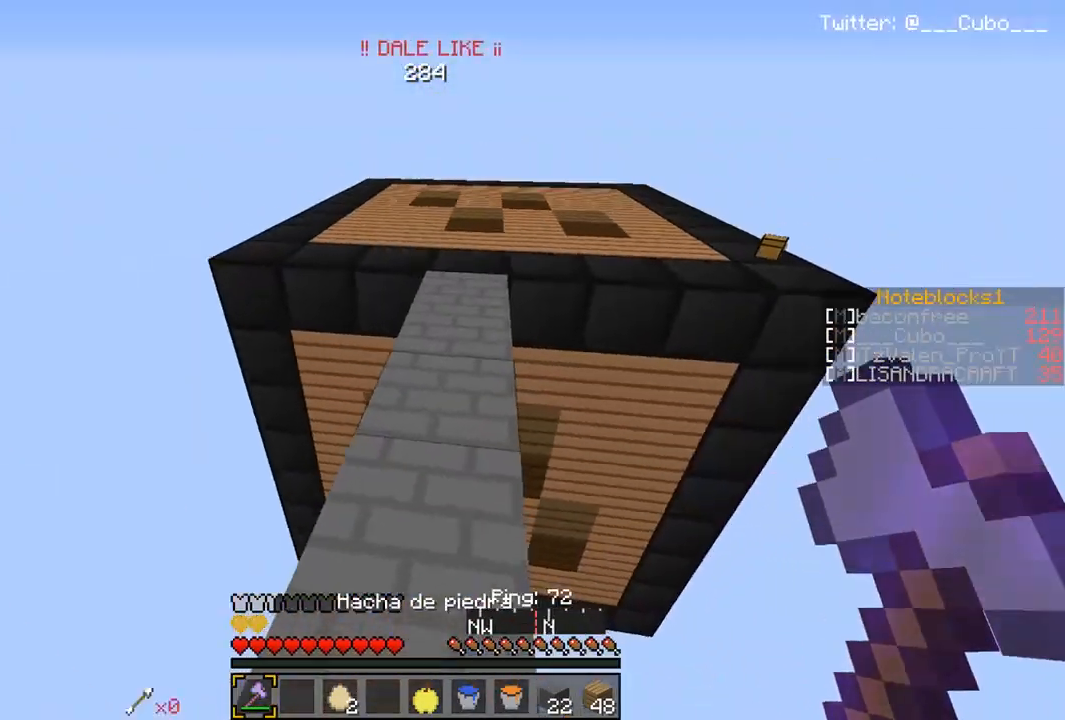
{"keys": ["d", "w"], "mouse": [], "events": [[367, "d", "down"]]}
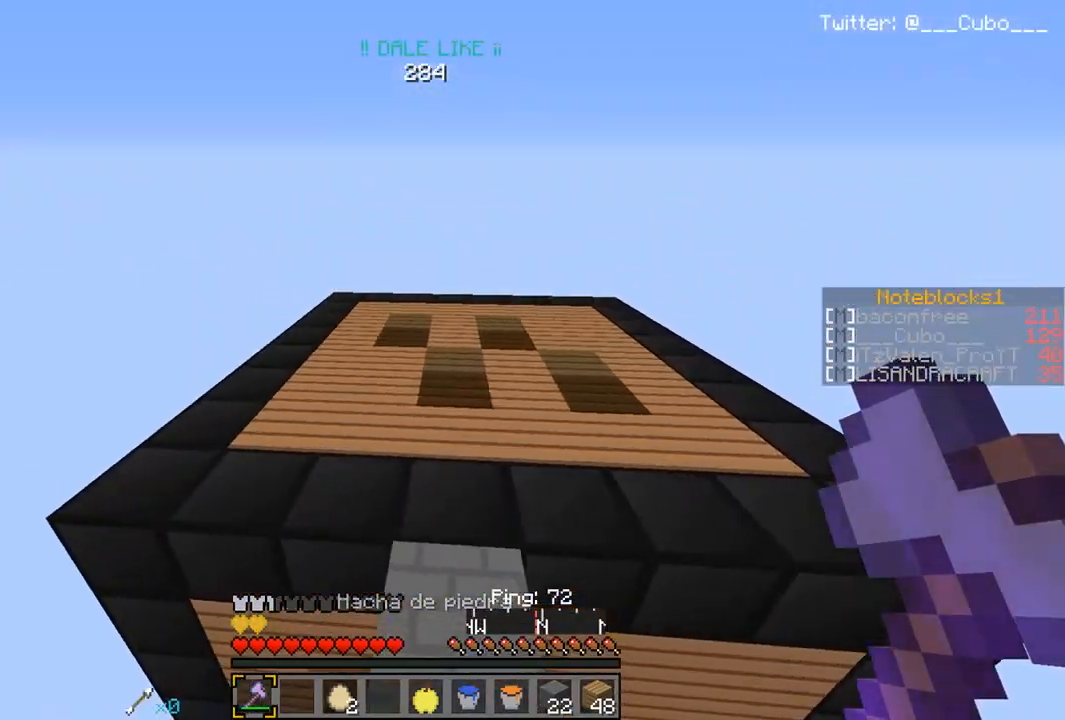
{"keys": ["s"], "mouse": [], "events": [[317, "w", "up"], [333, "s", "down"], [450, "d", "up"]]}
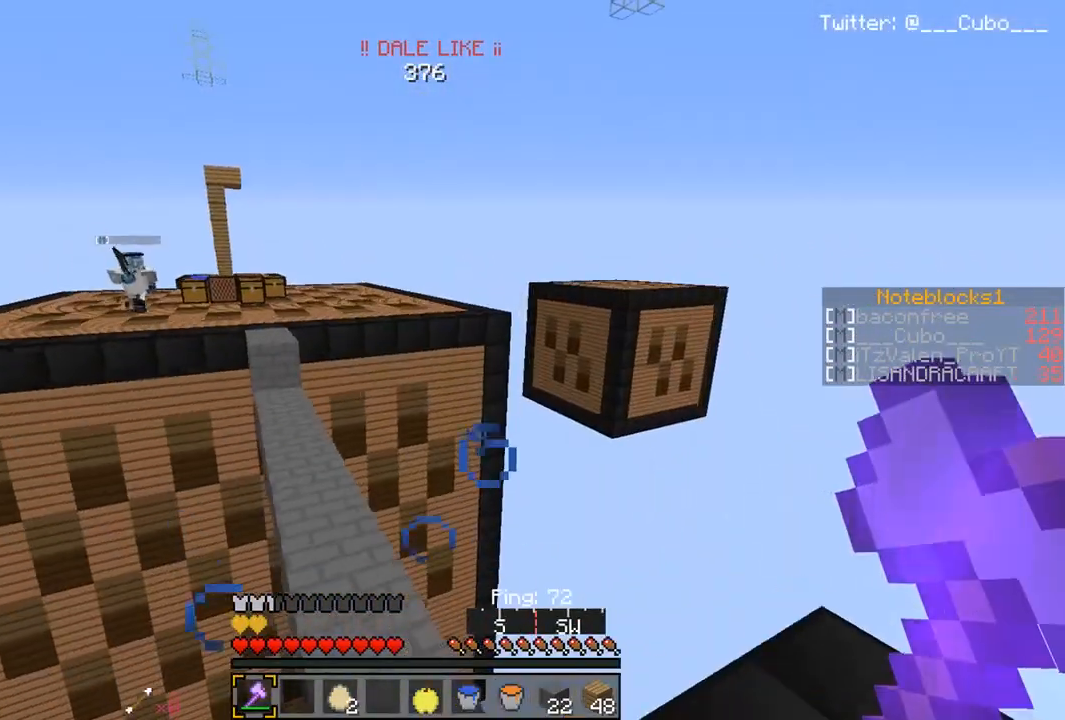
{"keys": ["a", "s"], "mouse": [], "events": [[133, "a", "down"]]}
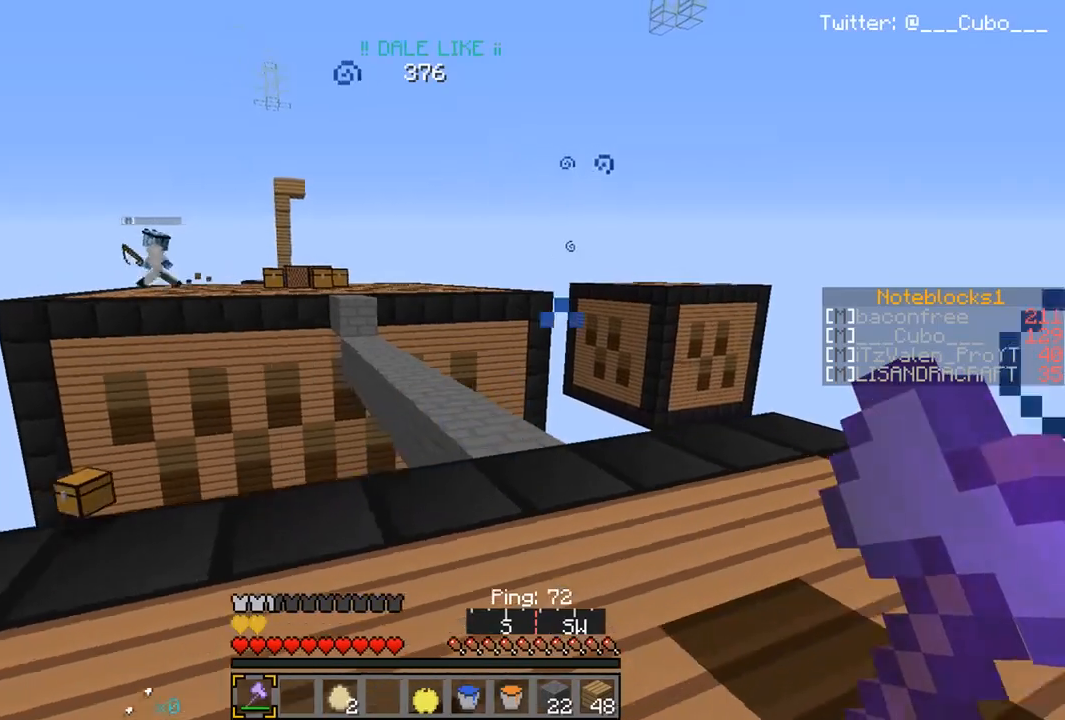
{"keys": ["d", "w"], "mouse": [], "events": [[67, "d", "down"], [117, "a", "up"], [133, "s", "up"], [267, "w", "down"]]}
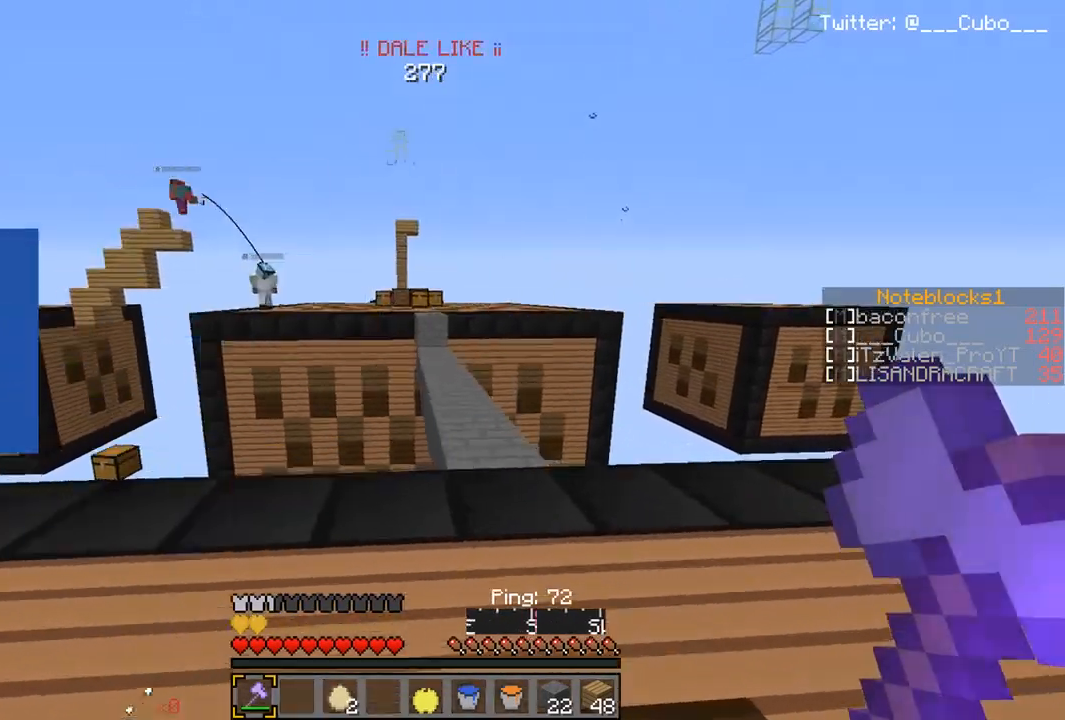
{"keys": ["w"], "mouse": [], "events": [[283, "d", "up"]]}
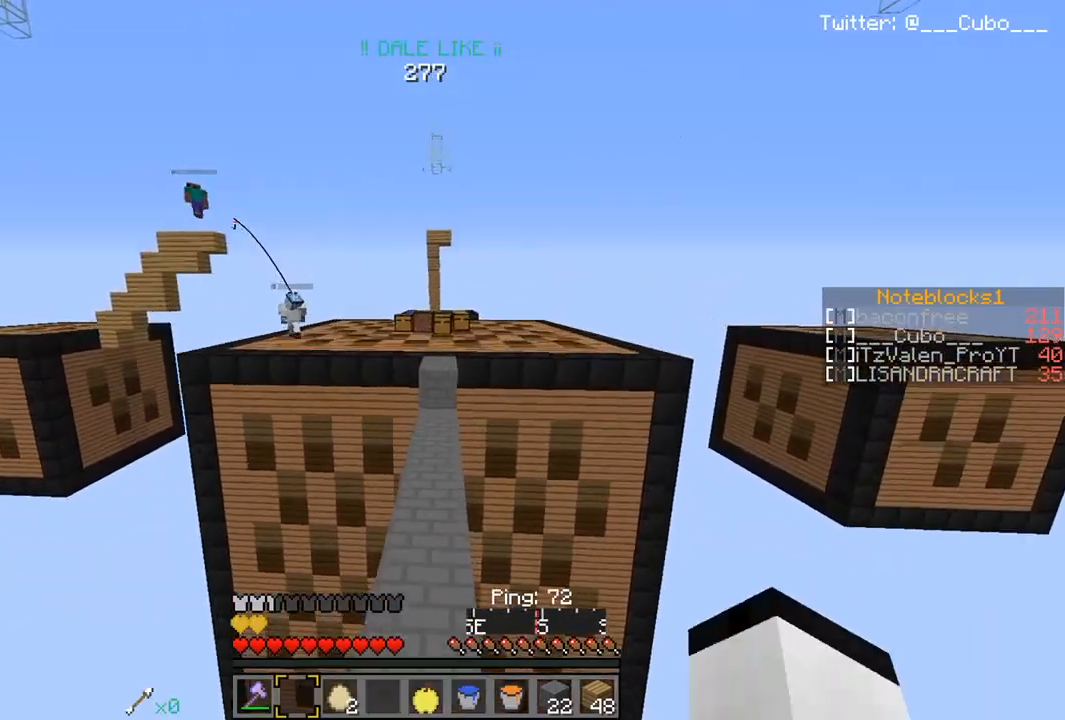
{"keys": ["w"], "mouse": ["left"], "events": [[117, "a", "down"], [167, "mouse_left", "down"], [300, "mouse_left", "up"], [317, "a", "up"], [367, "mouse_left", "down"]]}
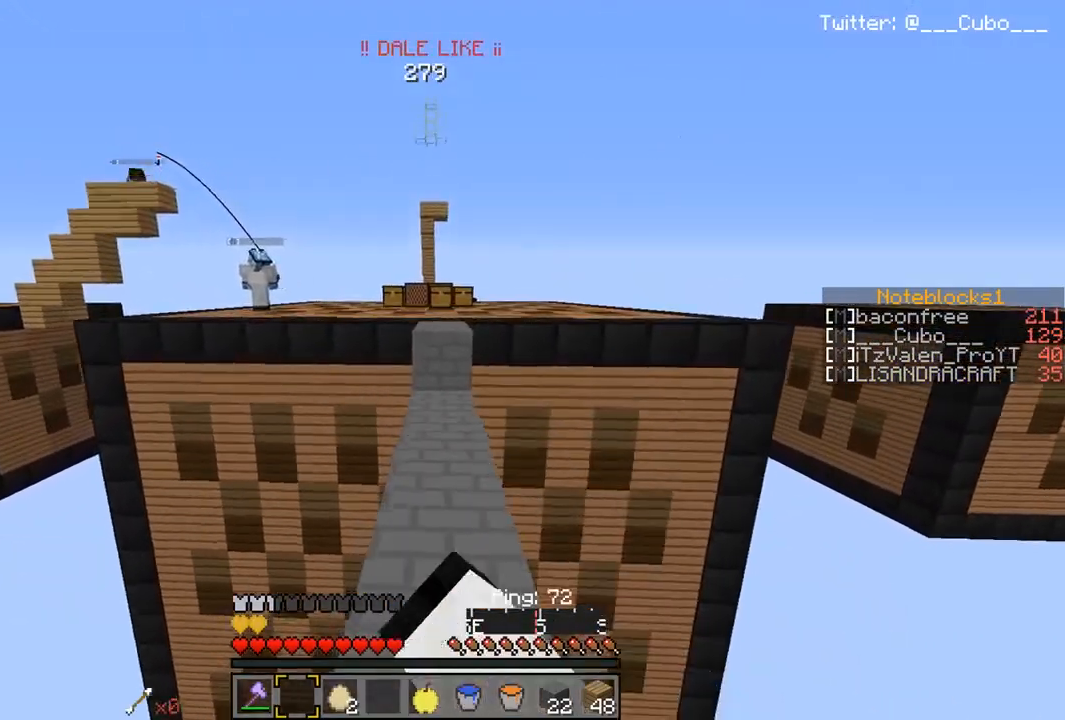
{"keys": ["w"], "mouse": [], "events": [[17, "mouse_left", "up"], [217, "d", "down"], [383, "d", "up"]]}
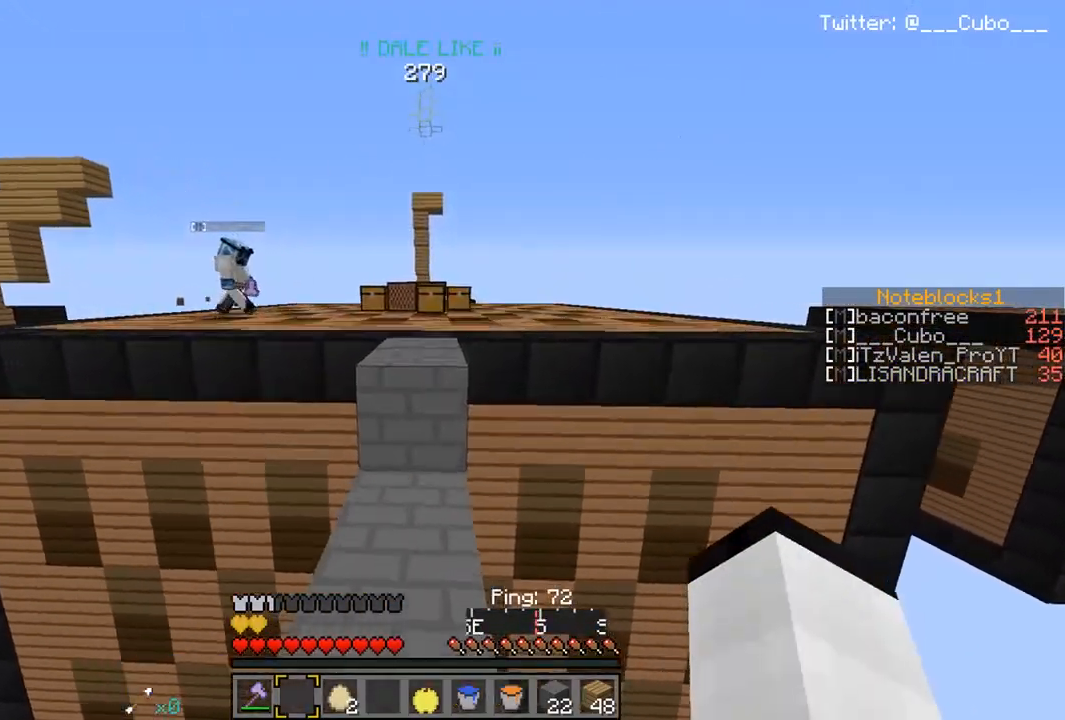
{"keys": ["s"], "mouse": [], "events": [[67, "w", "up"], [117, "s", "down"], [167, "a", "down"], [300, "a", "up"]]}
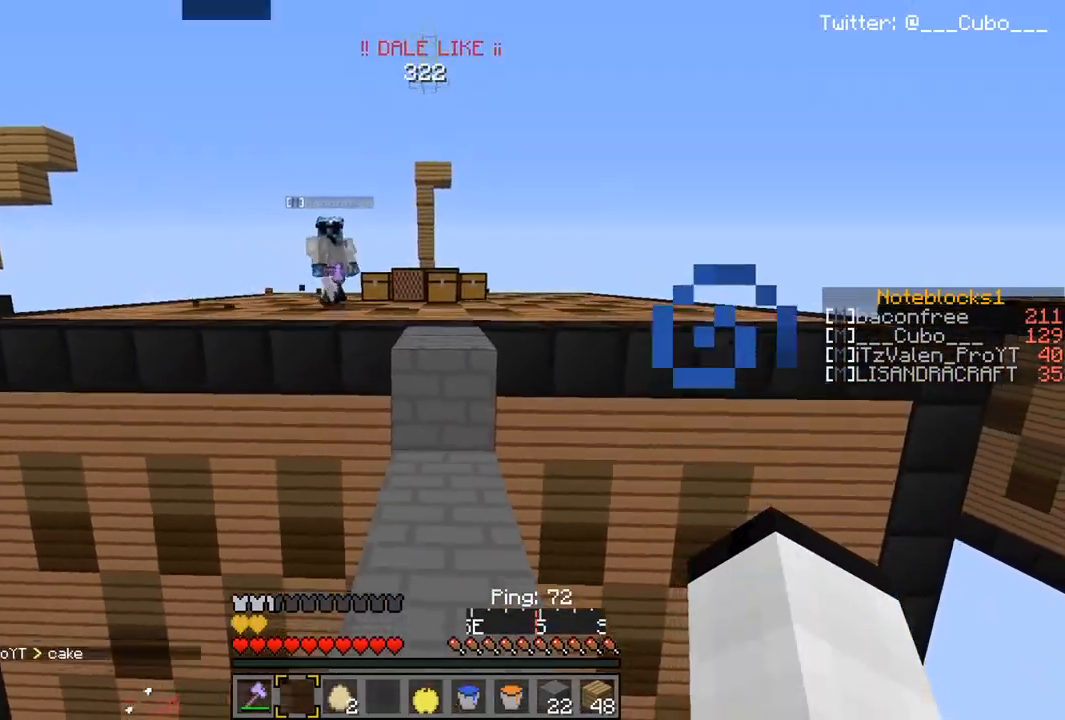
{"keys": ["s"], "mouse": [], "events": []}
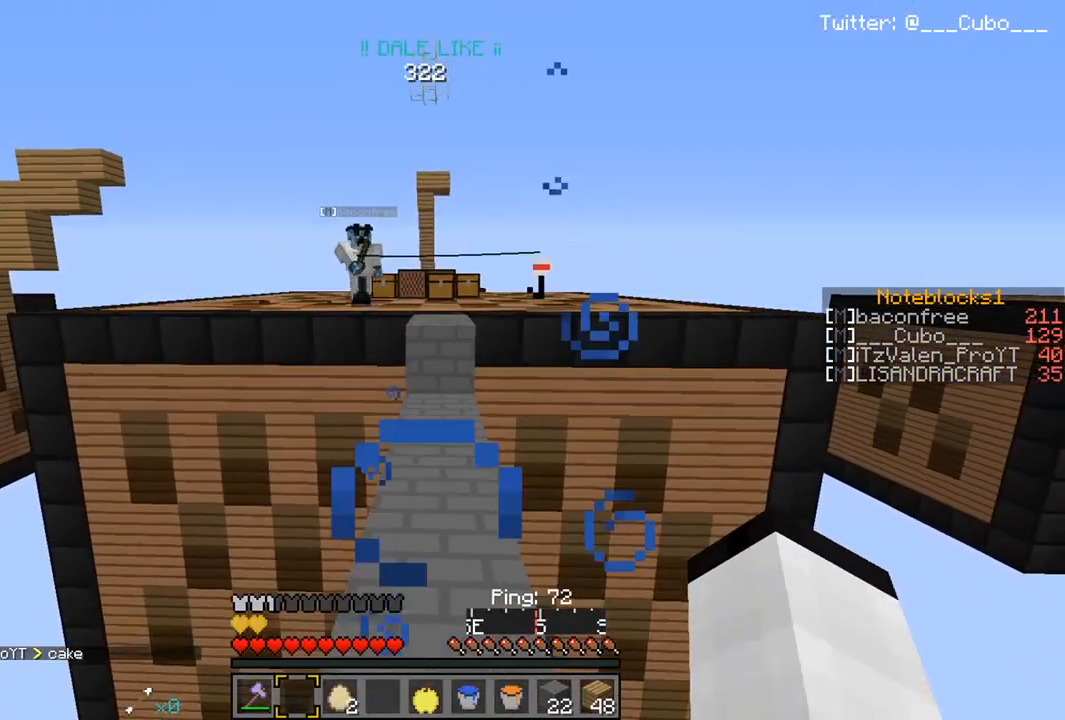
{"keys": ["s"], "mouse": [], "events": []}
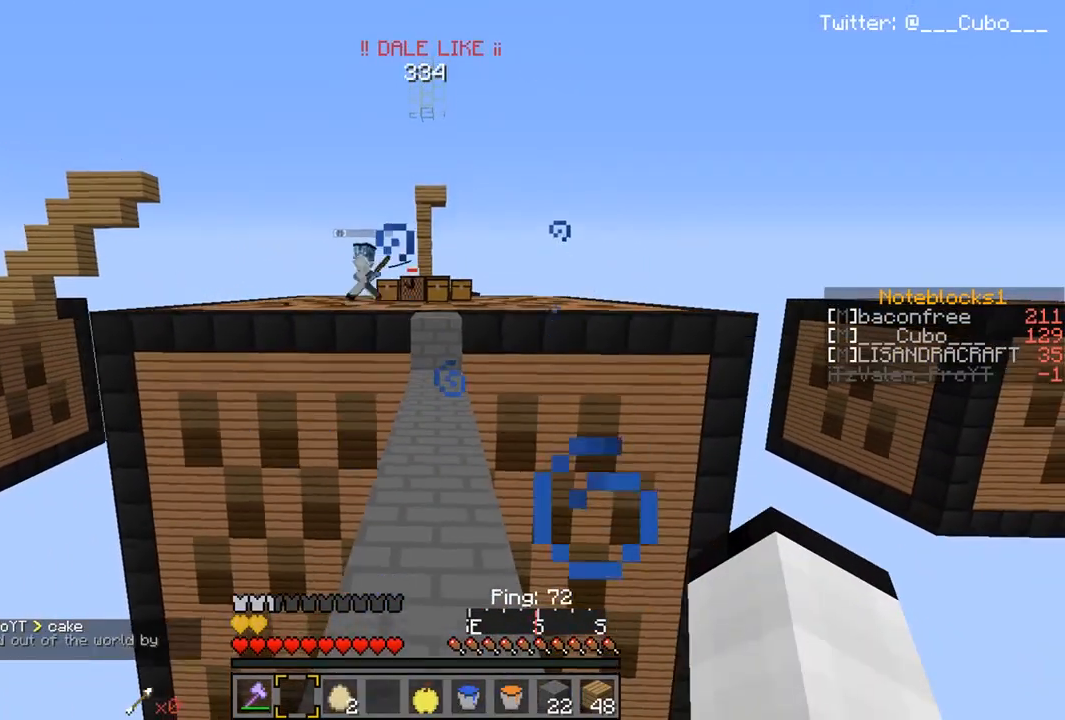
{"keys": [], "mouse": [], "events": [[383, "s", "up"]]}
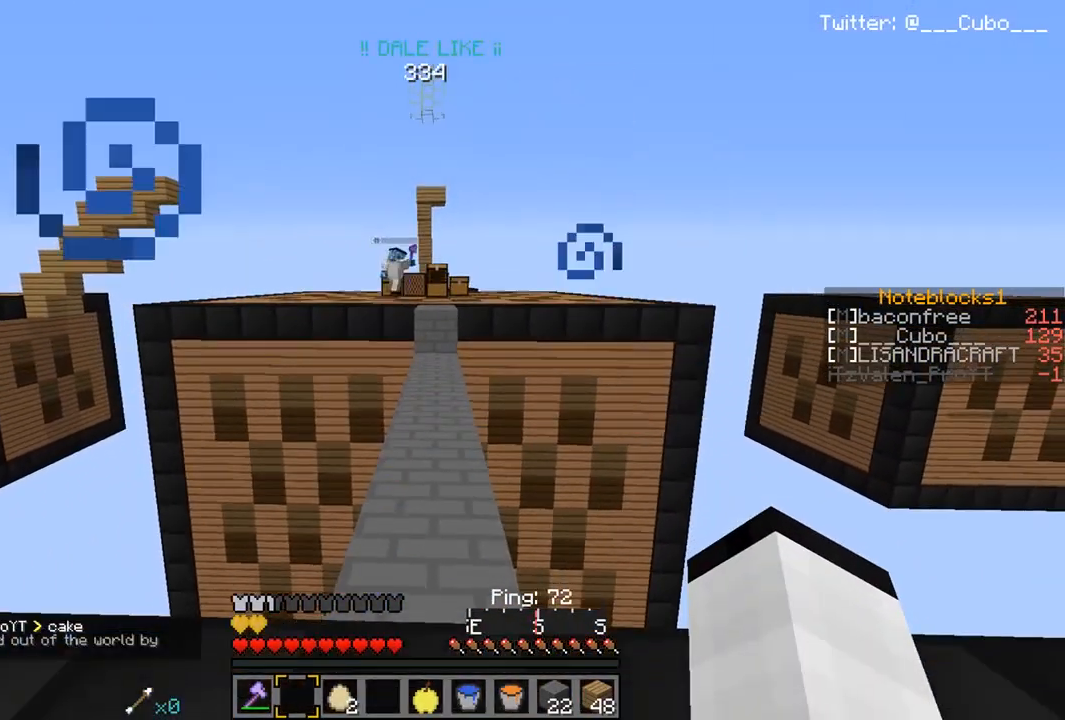
{"keys": ["w"], "mouse": [], "events": [[67, "s", "down"], [183, "s", "up"], [217, "w", "down"]]}